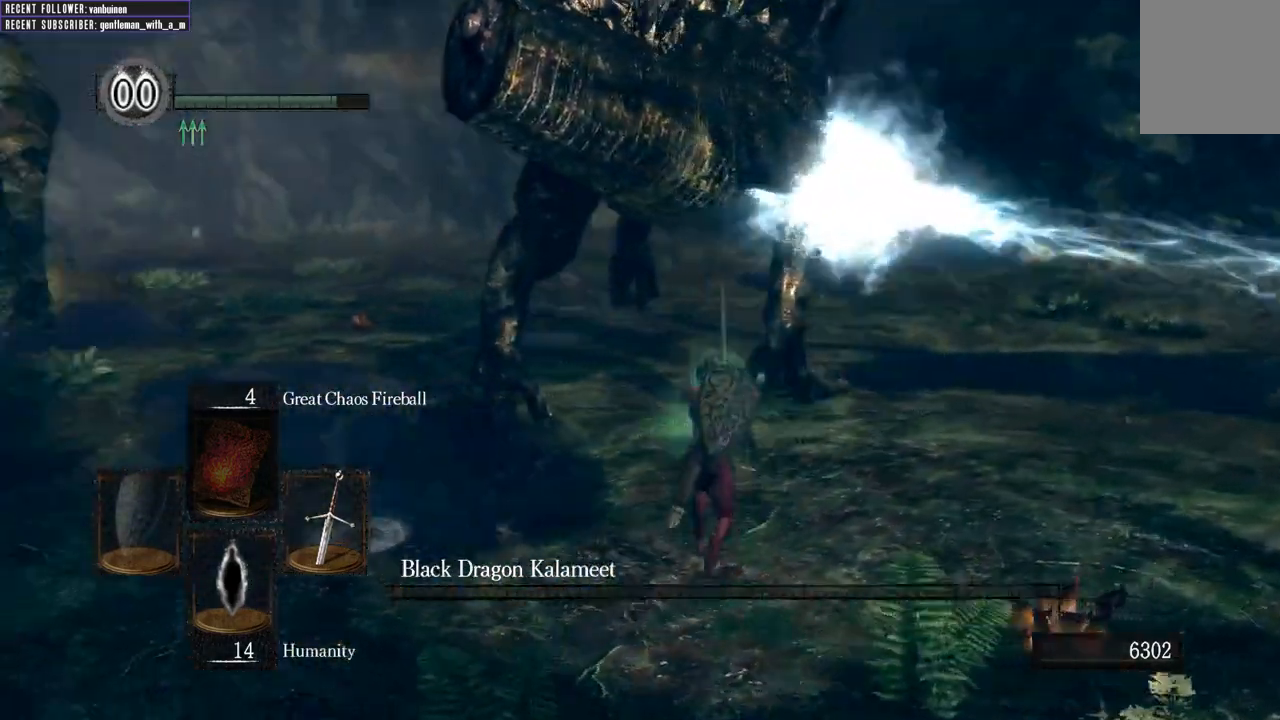
Gameplay with a controller (Xbox layout); each line is a JSON object with the inputs held at the frame after it. "events" lists button and stick changes between this image and that frame as [ms after this image, input, new state], when the widget could be followed in between.
{"buttons": [], "left_stick": "up", "right_stick": "center", "events": [[133, "right_stick", "center"], [283, "L1", "up"], [417, "B", "up"]]}
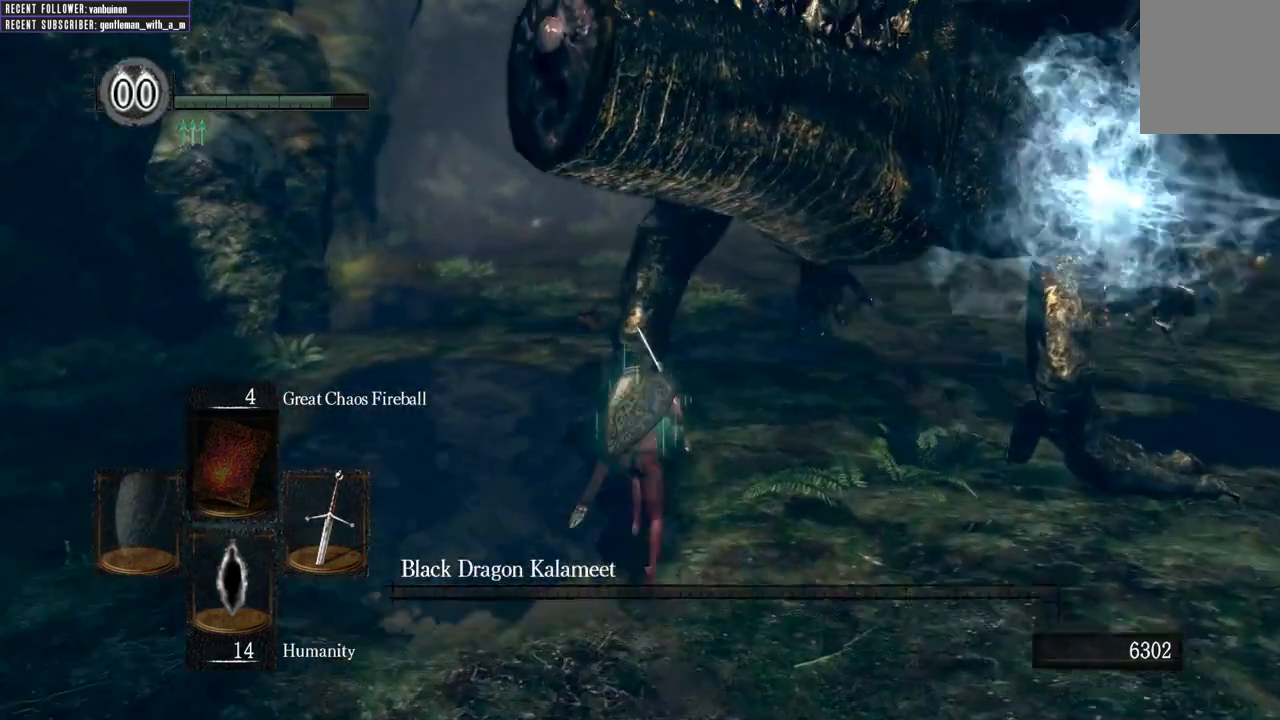
{"buttons": [], "left_stick": "up-right", "right_stick": "right", "events": [[117, "left_stick", "up-right"], [167, "right_stick", "right"]]}
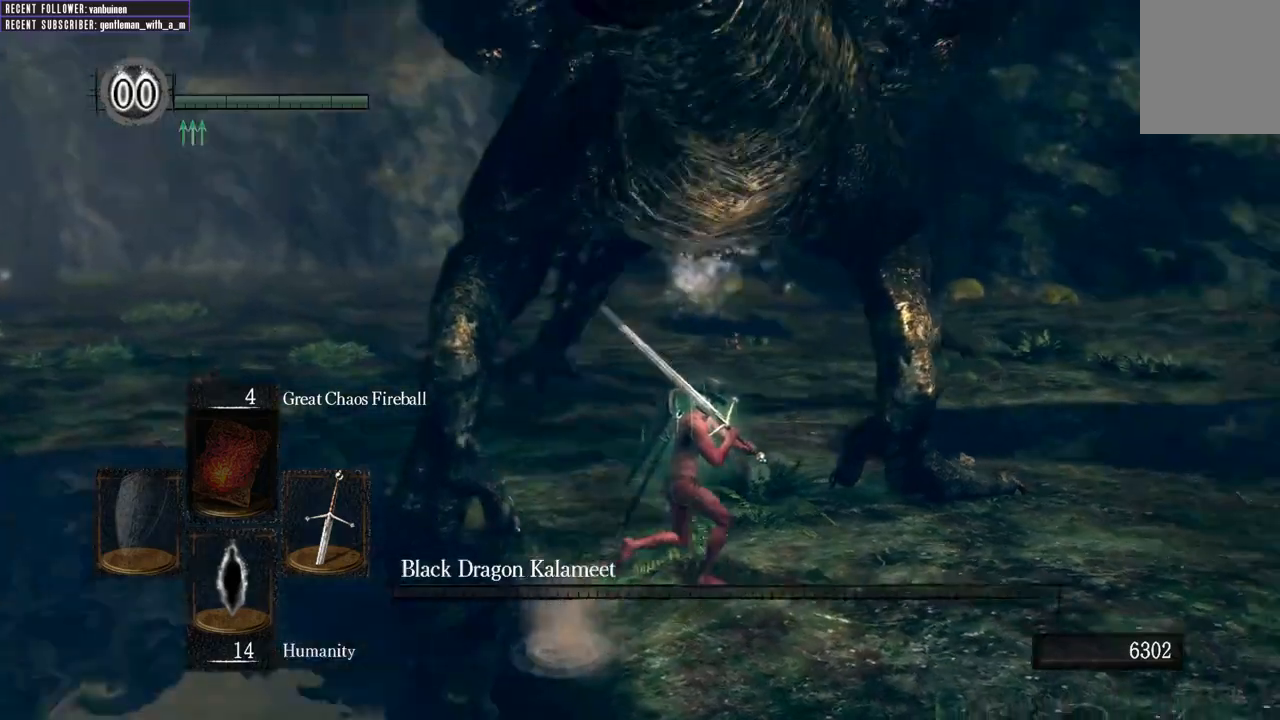
{"buttons": [], "left_stick": "up-right", "right_stick": "right", "events": [[233, "right_stick", "center"], [367, "right_stick", "right"]]}
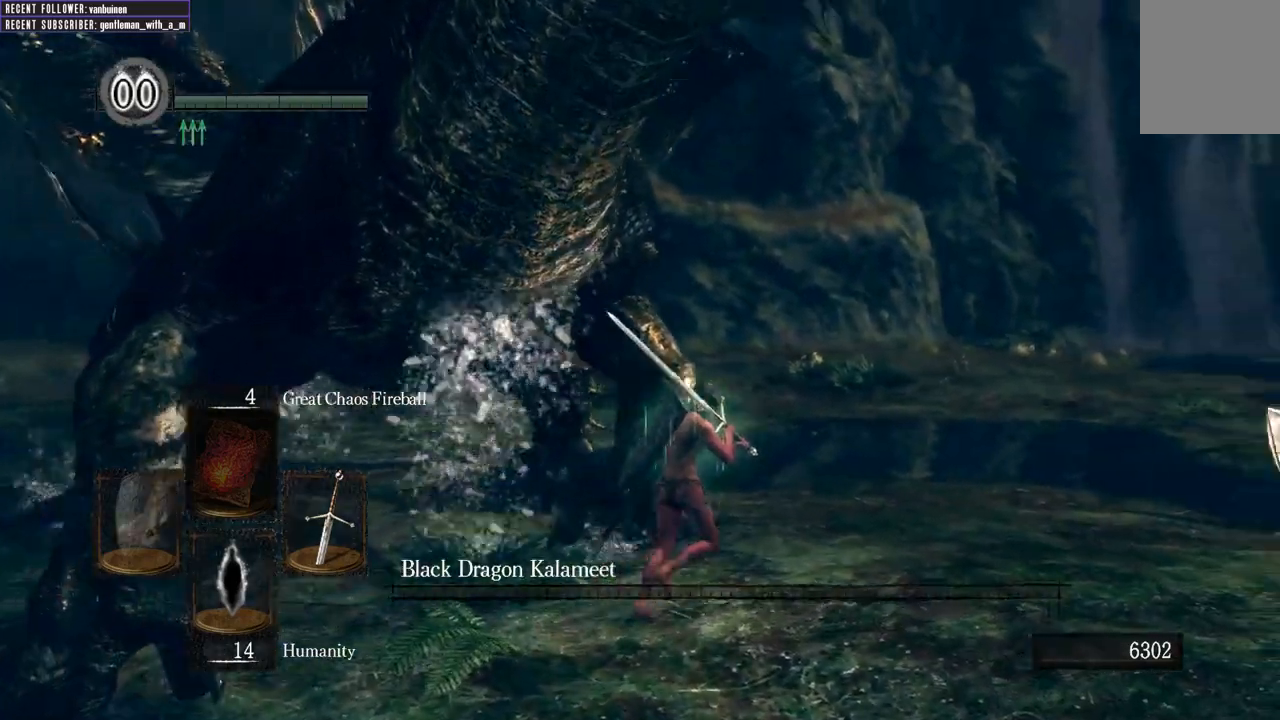
{"buttons": [], "left_stick": "up-right", "right_stick": "center", "events": [[450, "right_stick", "center"]]}
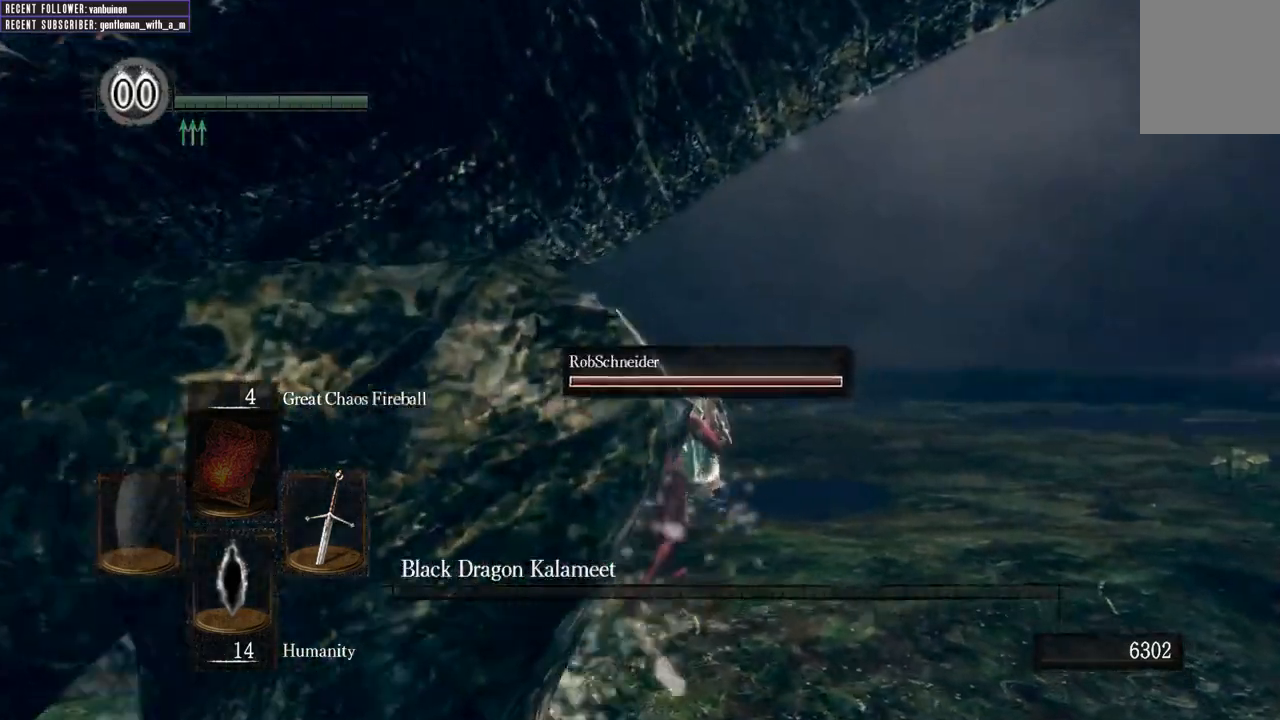
{"buttons": [], "left_stick": "up", "right_stick": "center", "events": [[117, "left_stick", "up"]]}
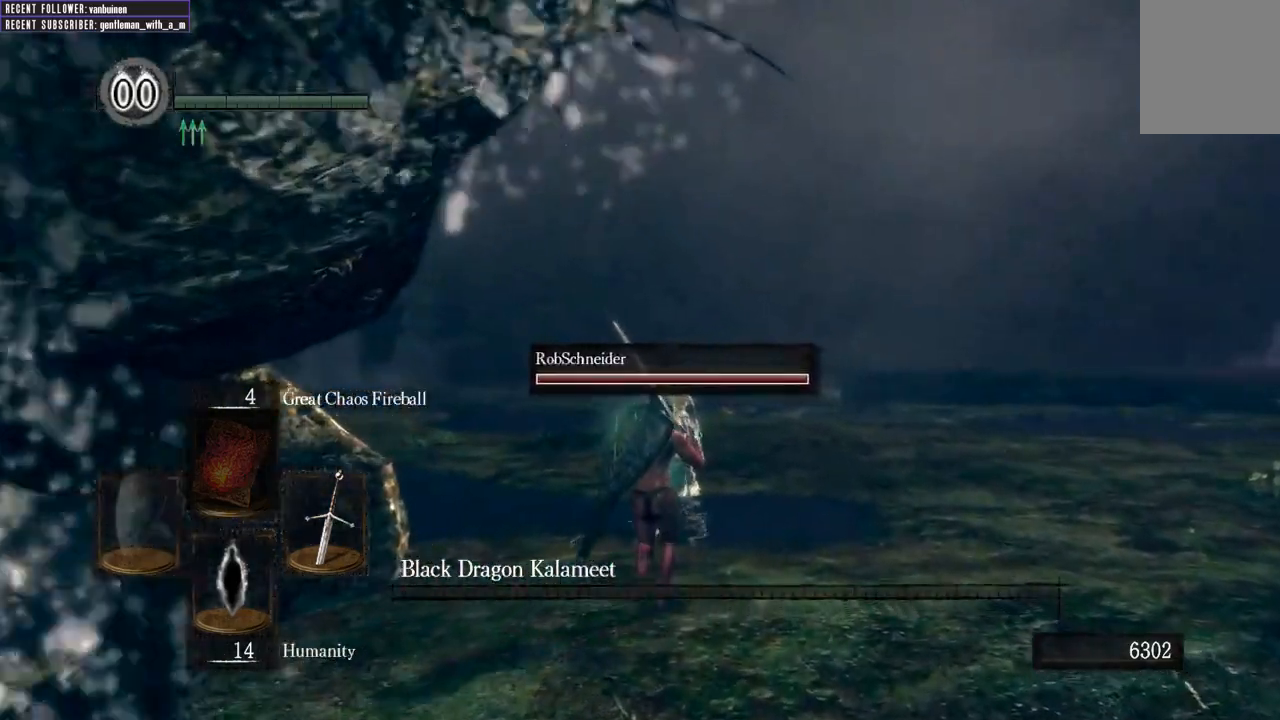
{"buttons": [], "left_stick": "up", "right_stick": "up", "events": [[433, "right_stick", "up"]]}
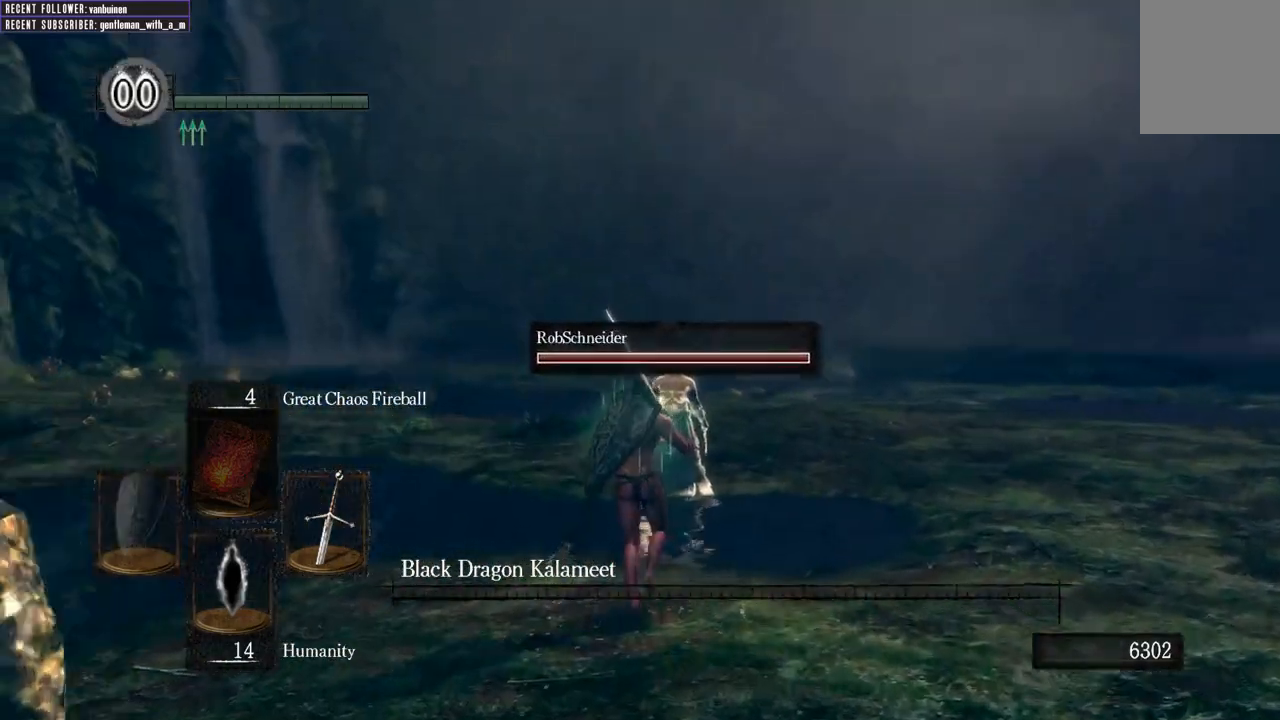
{"buttons": [], "left_stick": "up", "right_stick": "center", "events": [[83, "right_stick", "center"]]}
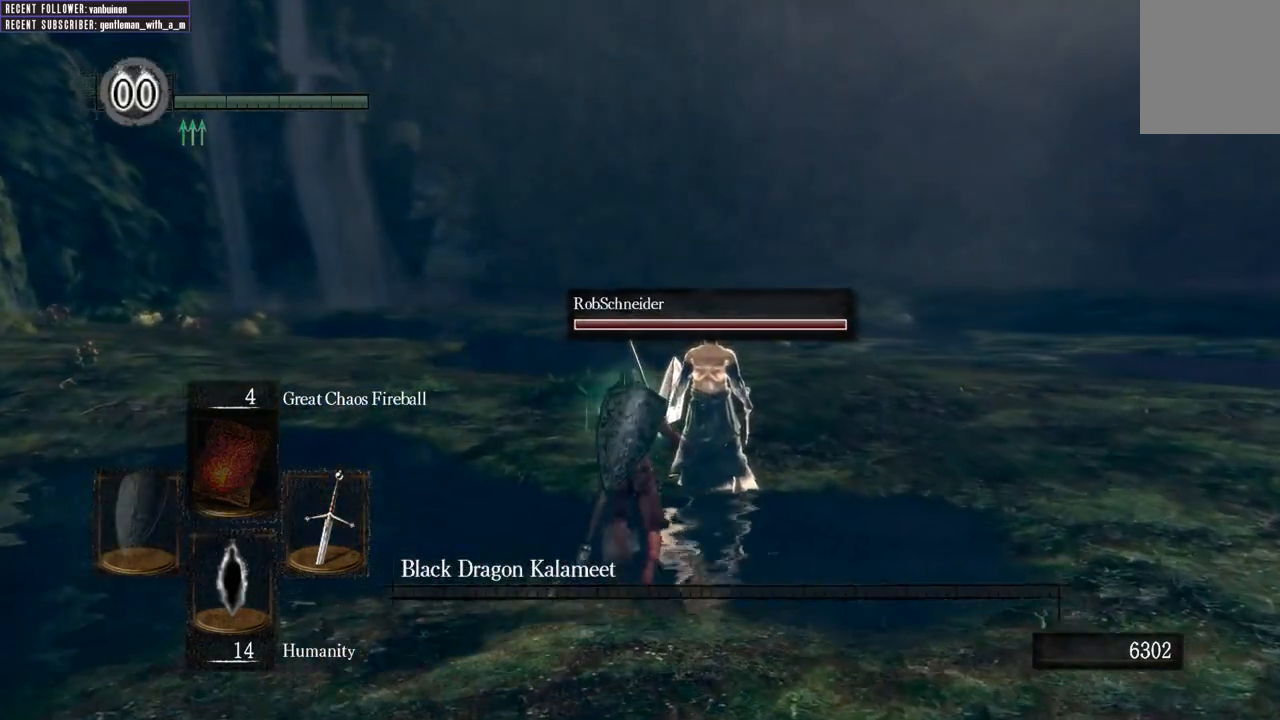
{"buttons": [], "left_stick": "center", "right_stick": "center", "events": [[117, "left_stick", "center"]]}
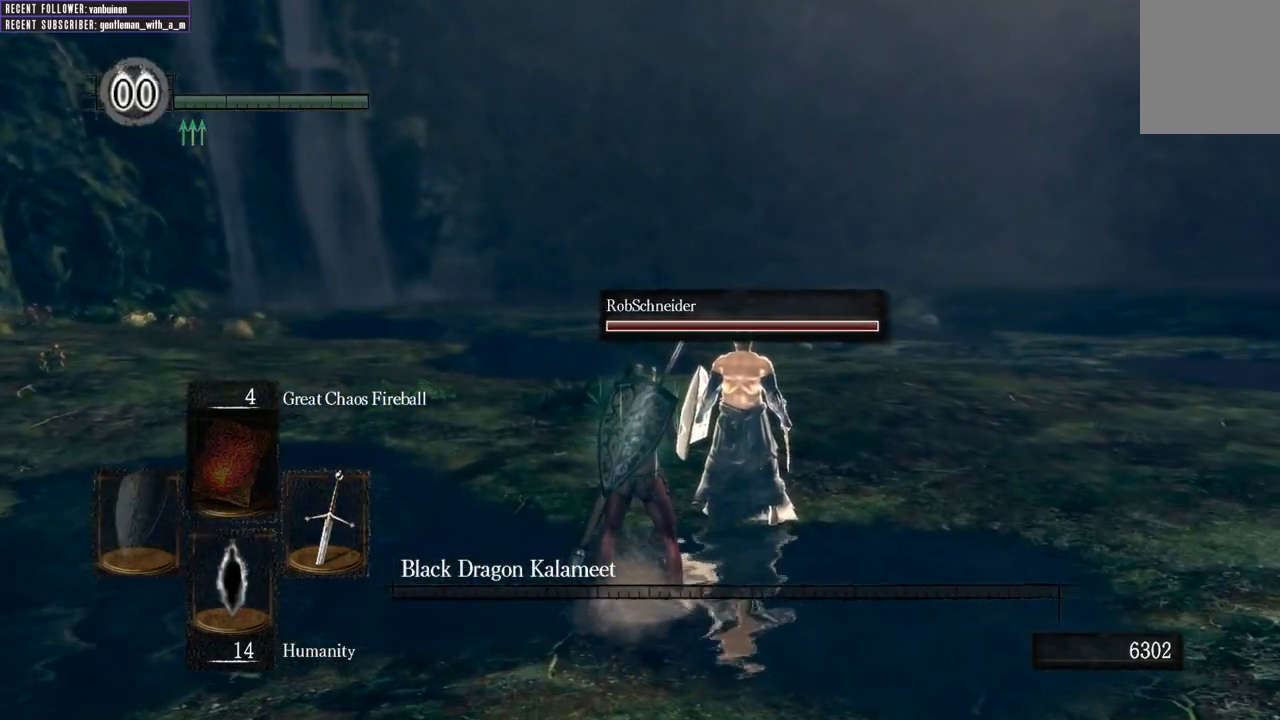
{"buttons": [], "left_stick": "center", "right_stick": "center", "events": []}
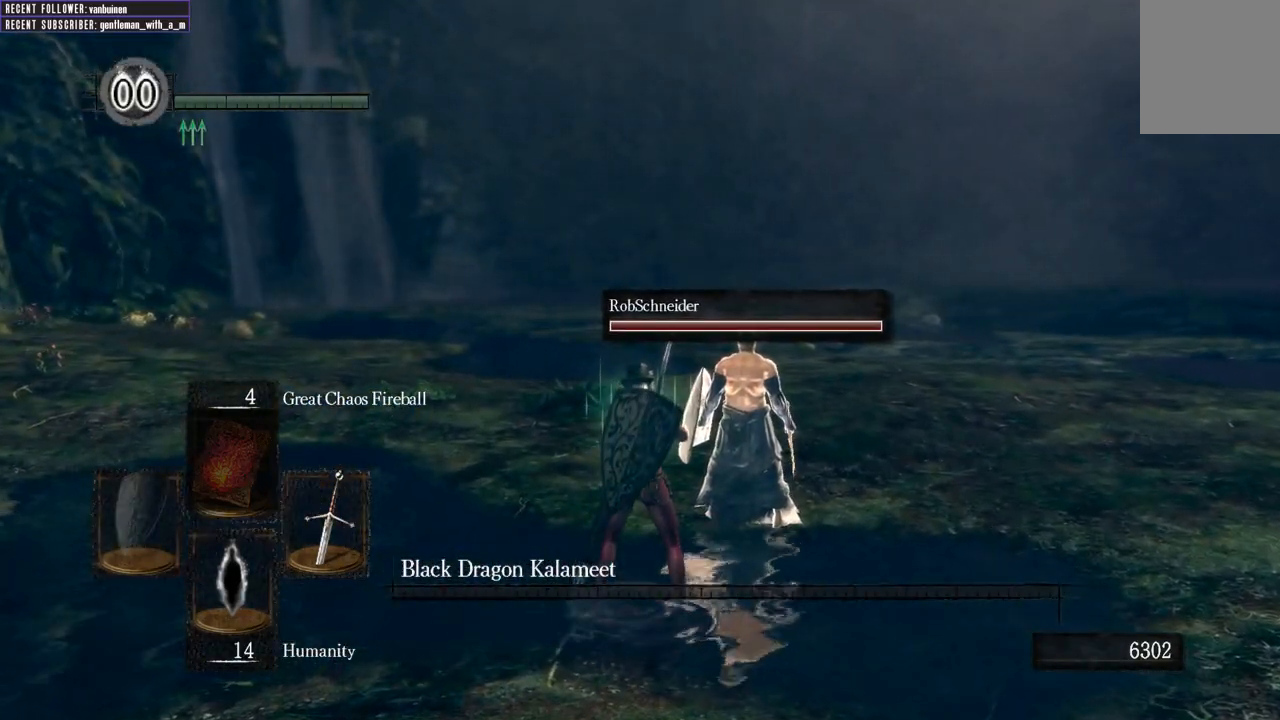
{"buttons": [], "left_stick": "up-left", "right_stick": "center", "events": [[100, "left_stick", "up-left"]]}
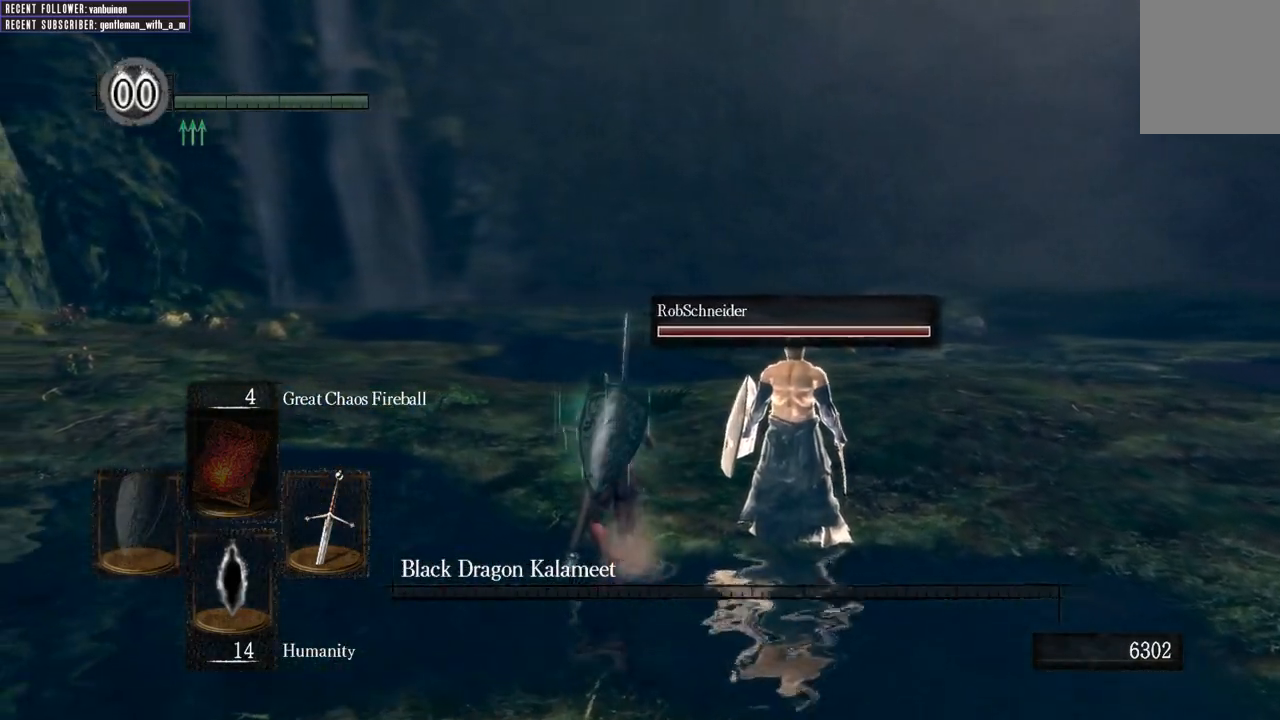
{"buttons": [], "left_stick": "up", "right_stick": "left", "events": [[367, "right_stick", "left"], [433, "left_stick", "up"]]}
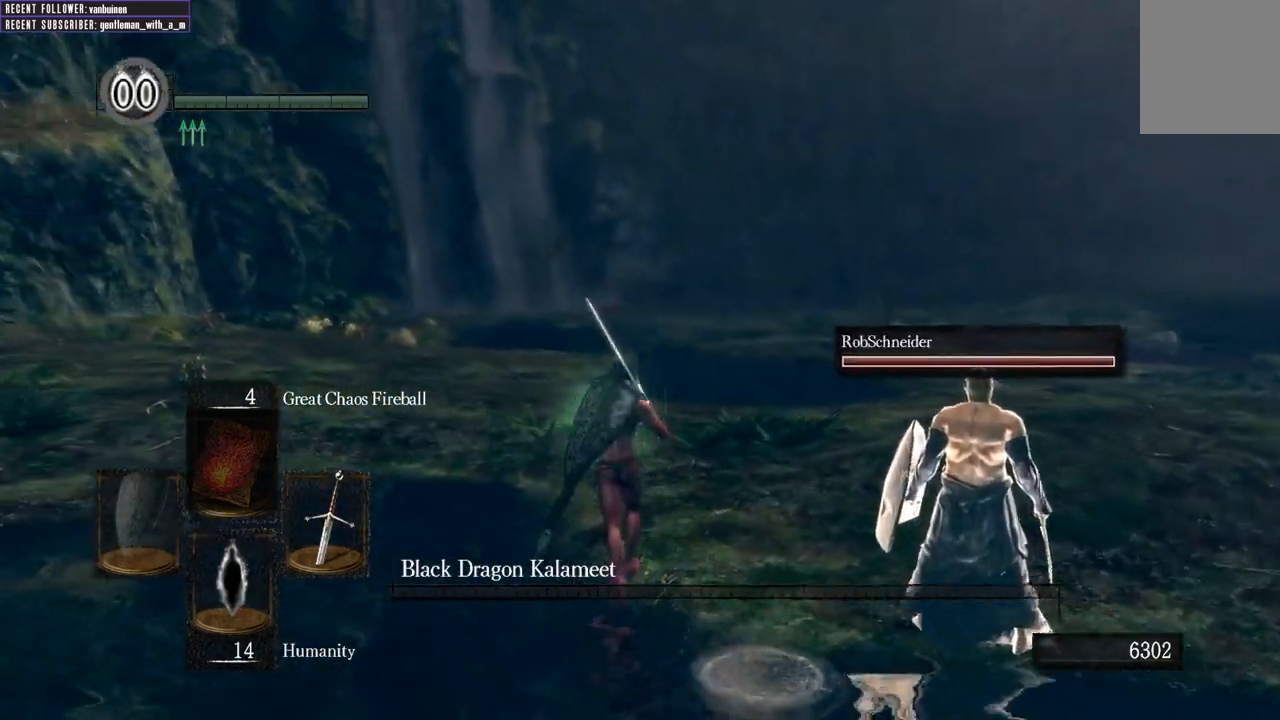
{"buttons": [], "left_stick": "up", "right_stick": "up-right", "events": [[183, "right_stick", "center"], [300, "right_stick", "left"], [450, "right_stick", "up-right"]]}
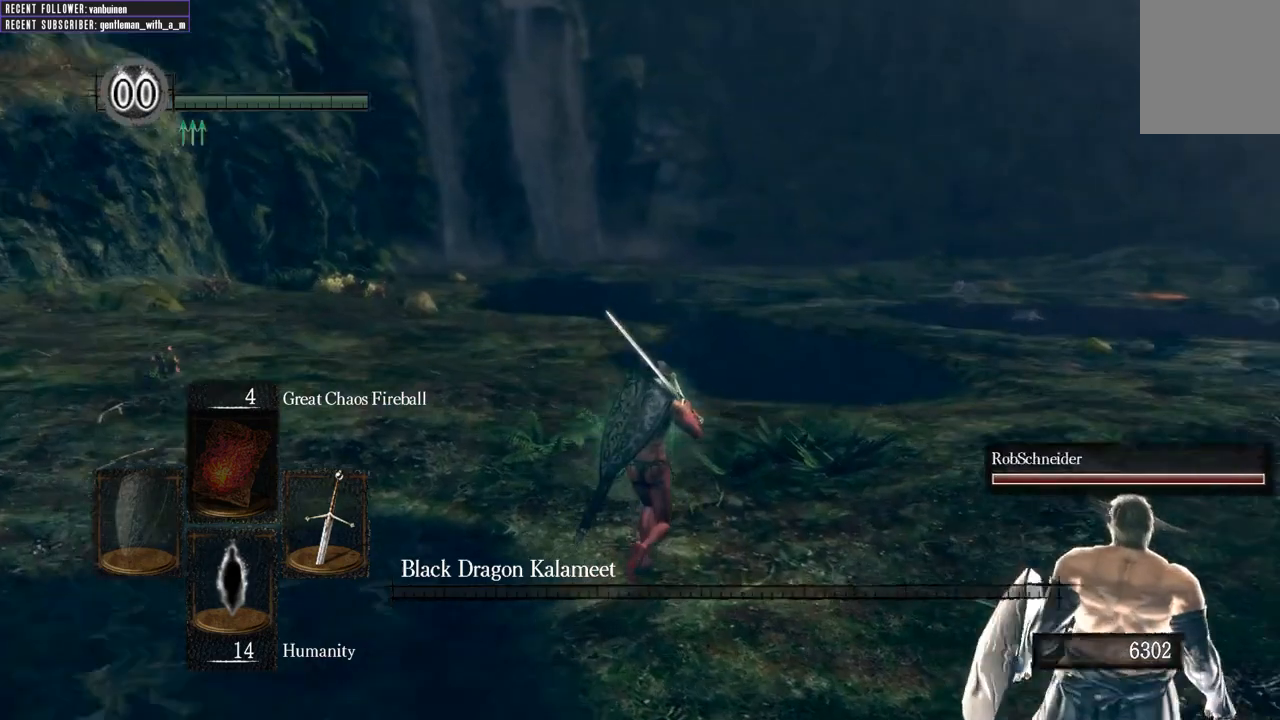
{"buttons": [], "left_stick": "up", "right_stick": "center", "events": [[400, "right_stick", "center"]]}
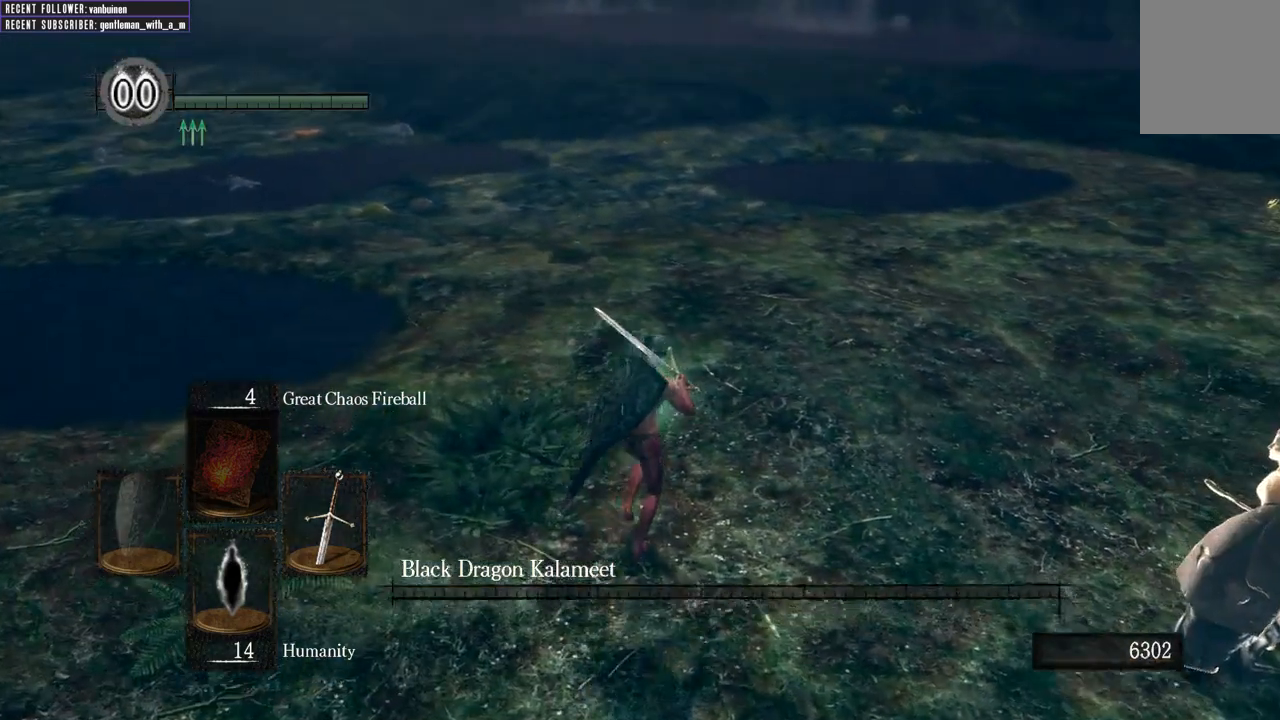
{"buttons": [], "left_stick": "up-right", "right_stick": "right", "events": [[83, "right_stick", "right"], [283, "left_stick", "up-right"]]}
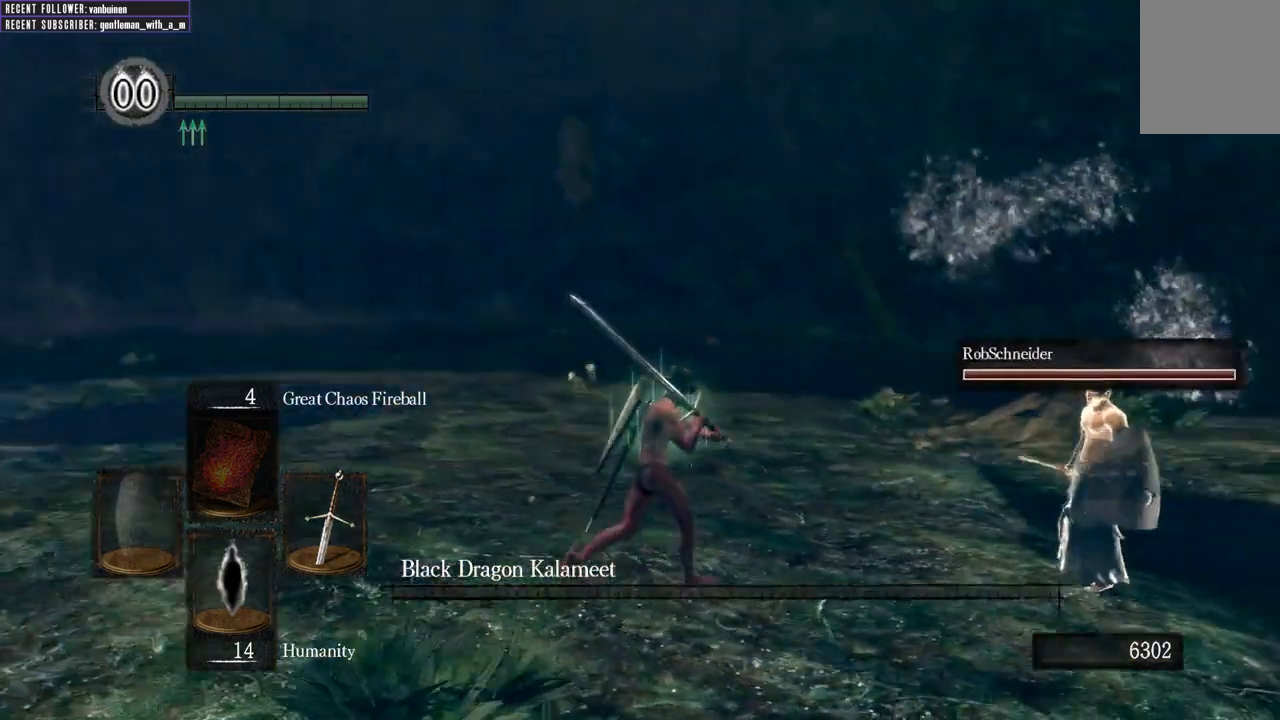
{"buttons": [], "left_stick": "up-right", "right_stick": "right", "events": [[200, "right_stick", "center"], [500, "right_stick", "right"]]}
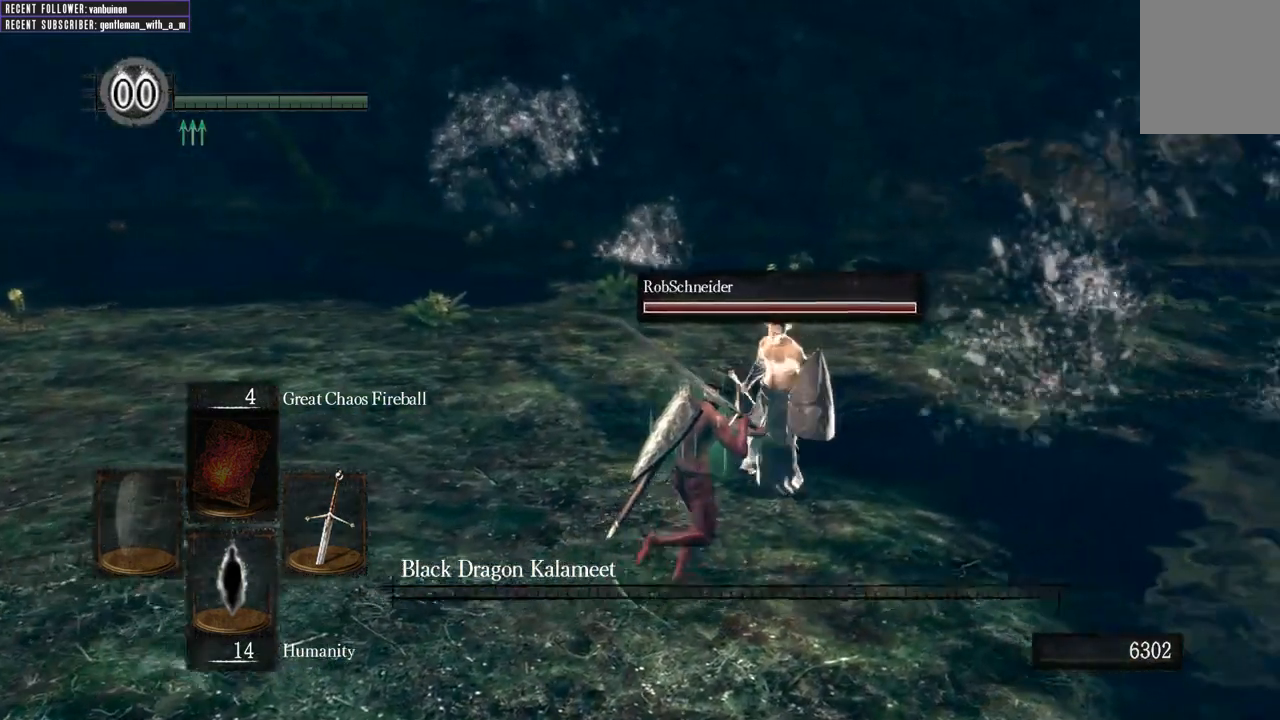
{"buttons": [], "left_stick": "center", "right_stick": "center", "events": [[133, "left_stick", "up"], [317, "right_stick", "center"], [400, "left_stick", "center"]]}
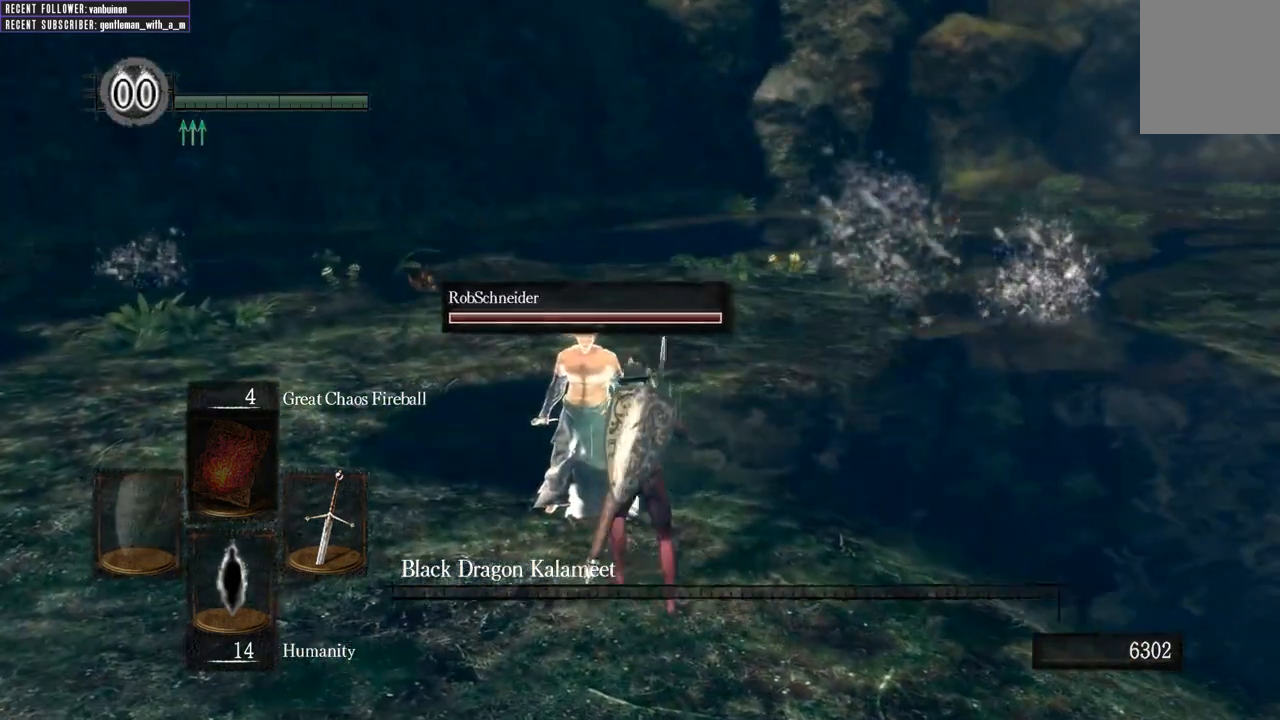
{"buttons": [], "left_stick": "center", "right_stick": "center", "events": [[17, "L1", "down"], [133, "L1", "up"], [217, "L1", "down"], [317, "L1", "up"], [367, "L1", "down"], [483, "L1", "up"]]}
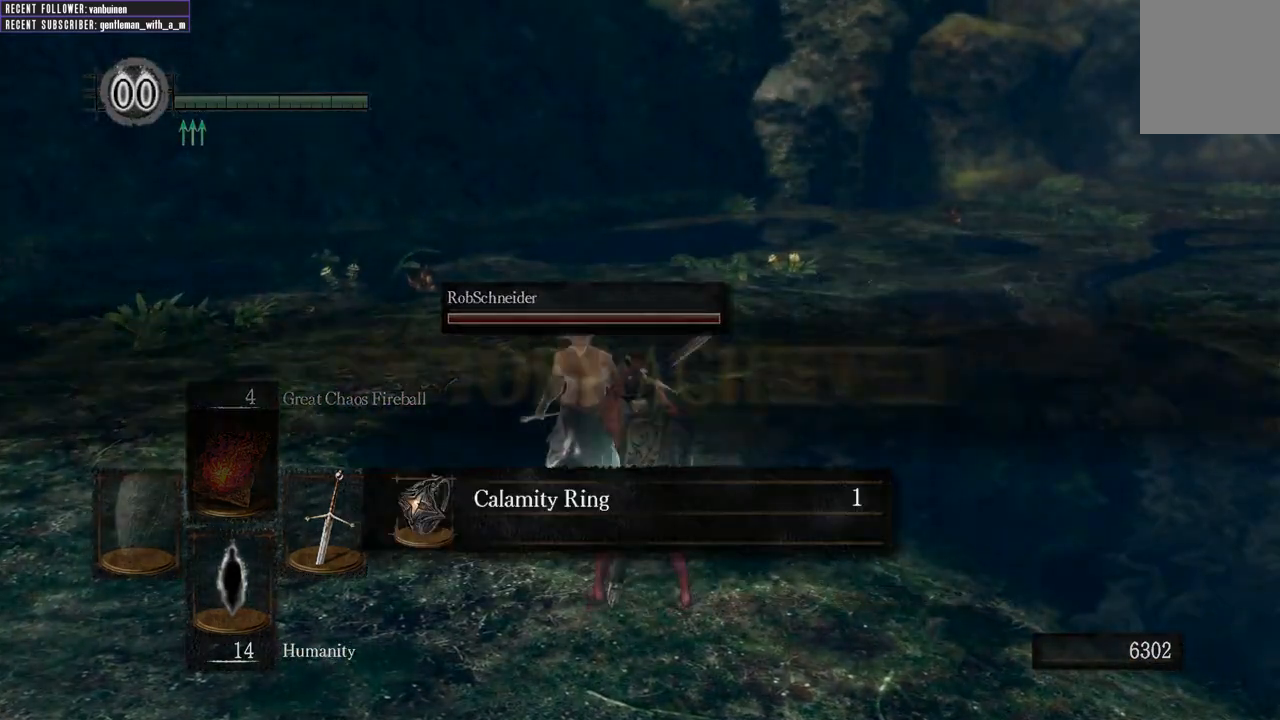
{"buttons": ["L1"], "left_stick": "center", "right_stick": "center", "events": [[33, "L1", "down"], [150, "L1", "up"], [233, "L1", "down"], [333, "L1", "up"], [417, "L1", "down"]]}
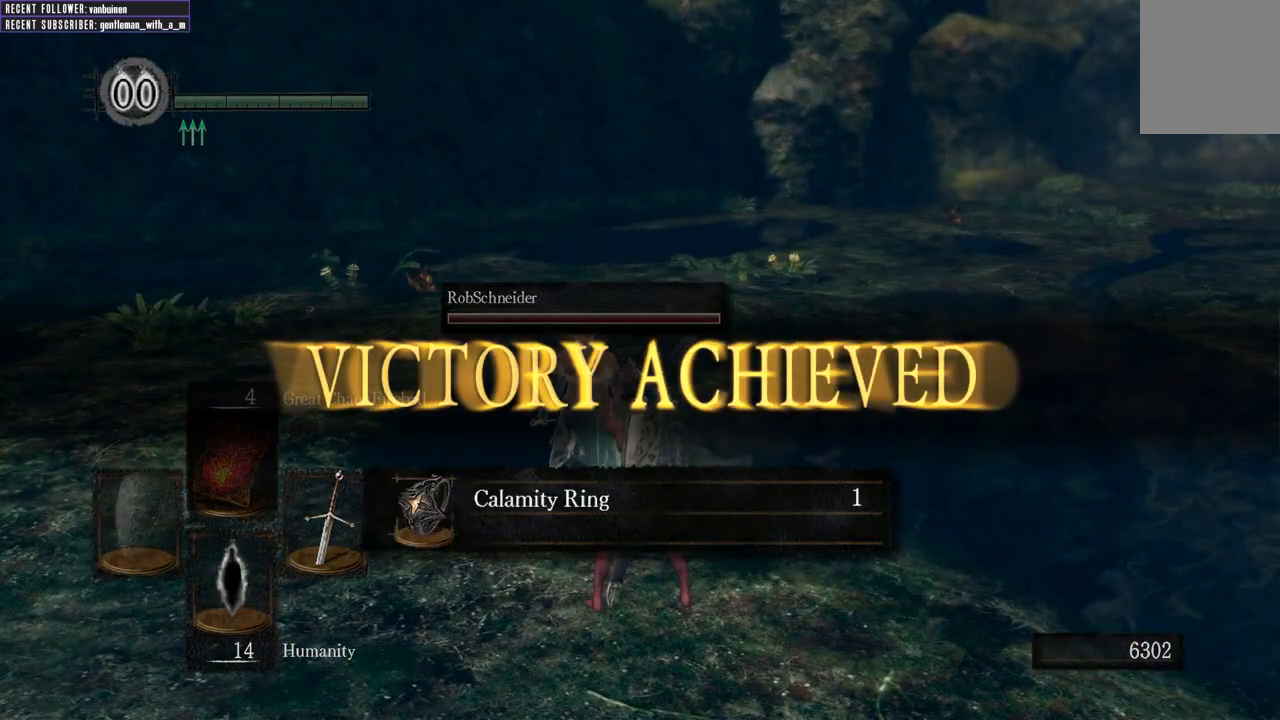
{"buttons": ["L1"], "left_stick": "center", "right_stick": "center", "events": [[17, "L1", "up"], [100, "L1", "down"], [217, "L1", "up"], [300, "L1", "down"], [400, "L1", "up"], [500, "L1", "down"]]}
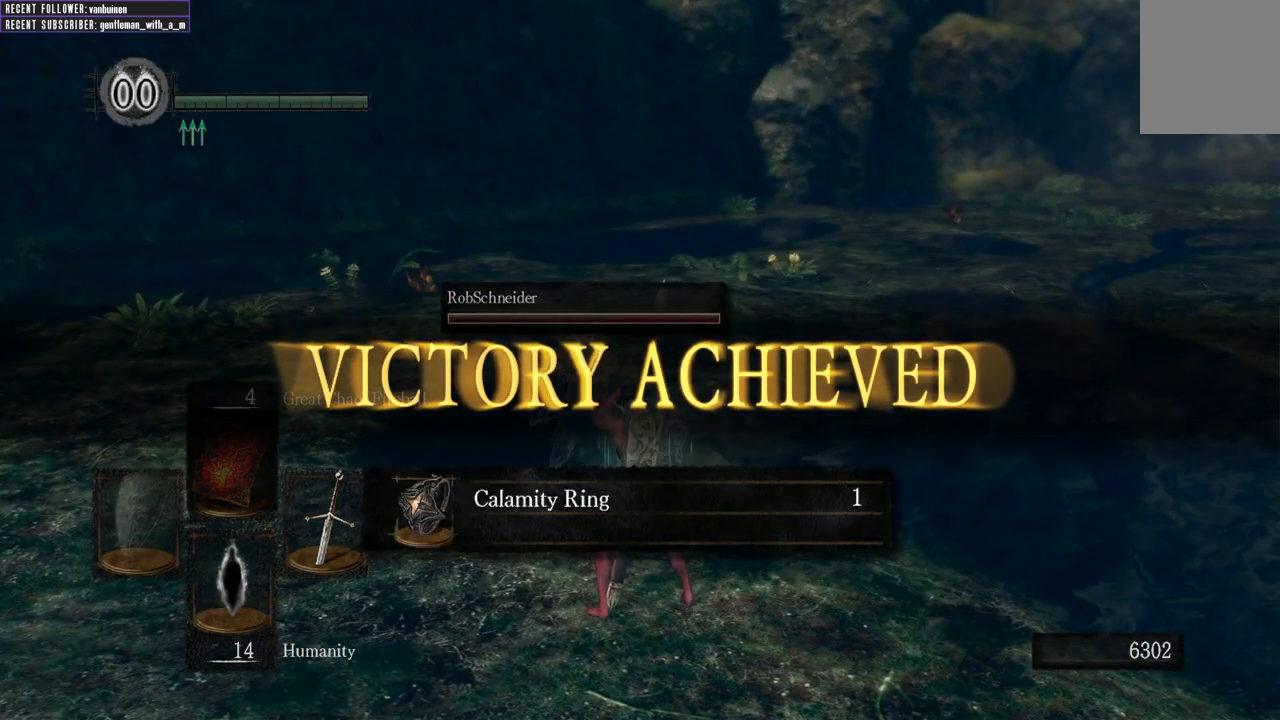
{"buttons": ["L1"], "left_stick": "center", "right_stick": "center", "events": [[117, "L1", "up"], [200, "L1", "down"], [300, "L1", "up"], [383, "A", "down"], [417, "L1", "down"], [450, "A", "up"]]}
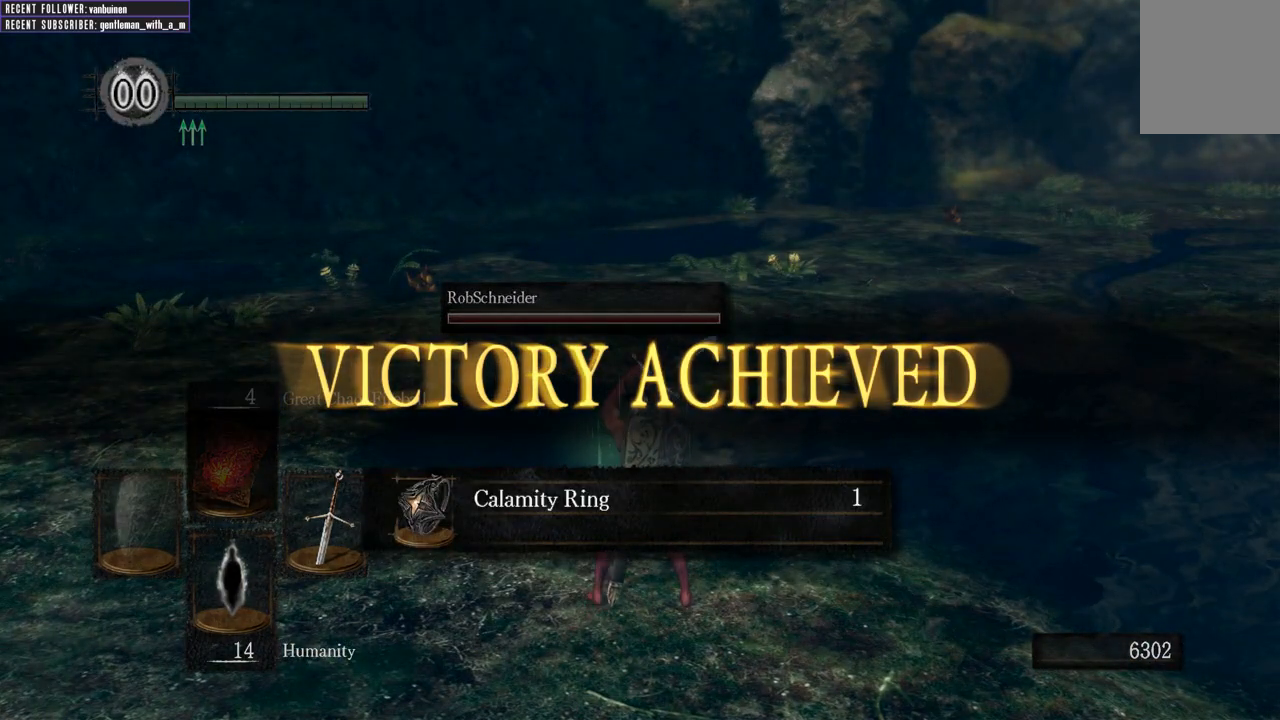
{"buttons": [], "left_stick": "center", "right_stick": "center", "events": [[50, "L1", "up"], [150, "L1", "down"], [233, "L1", "up"], [350, "L1", "down"], [450, "L1", "up"]]}
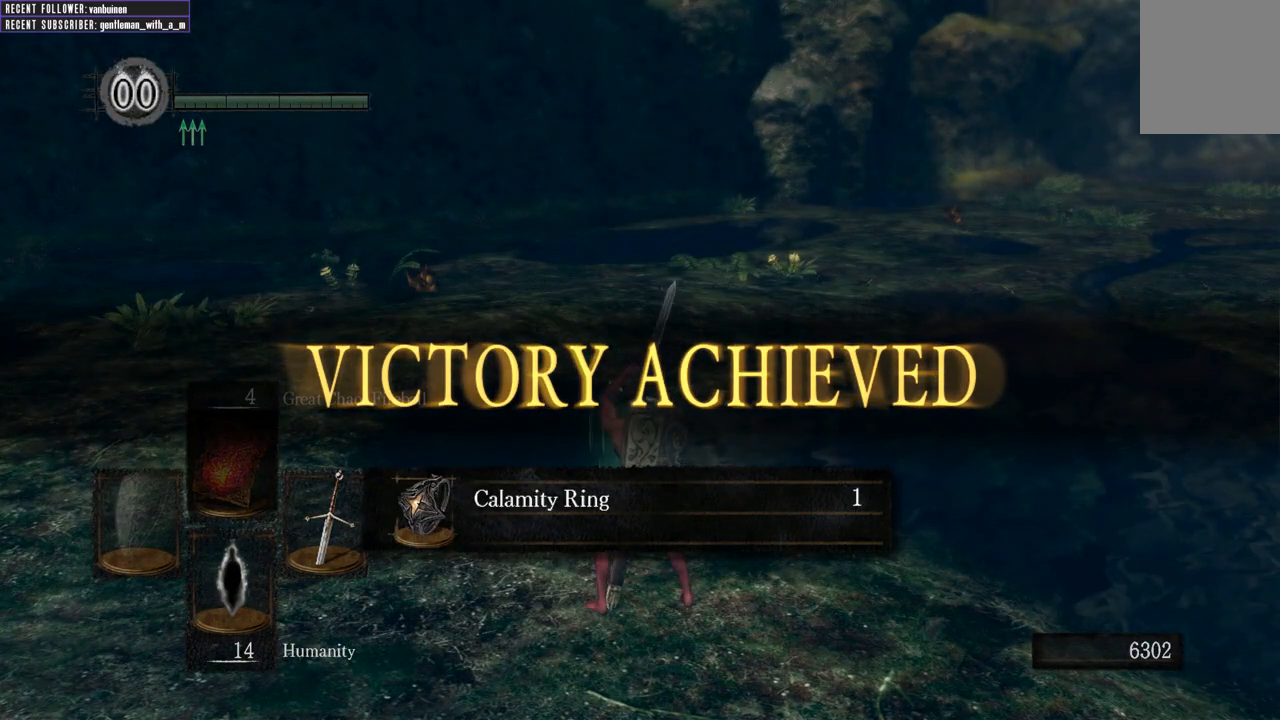
{"buttons": [], "left_stick": "center", "right_stick": "center", "events": [[50, "L1", "down"], [167, "L1", "up"]]}
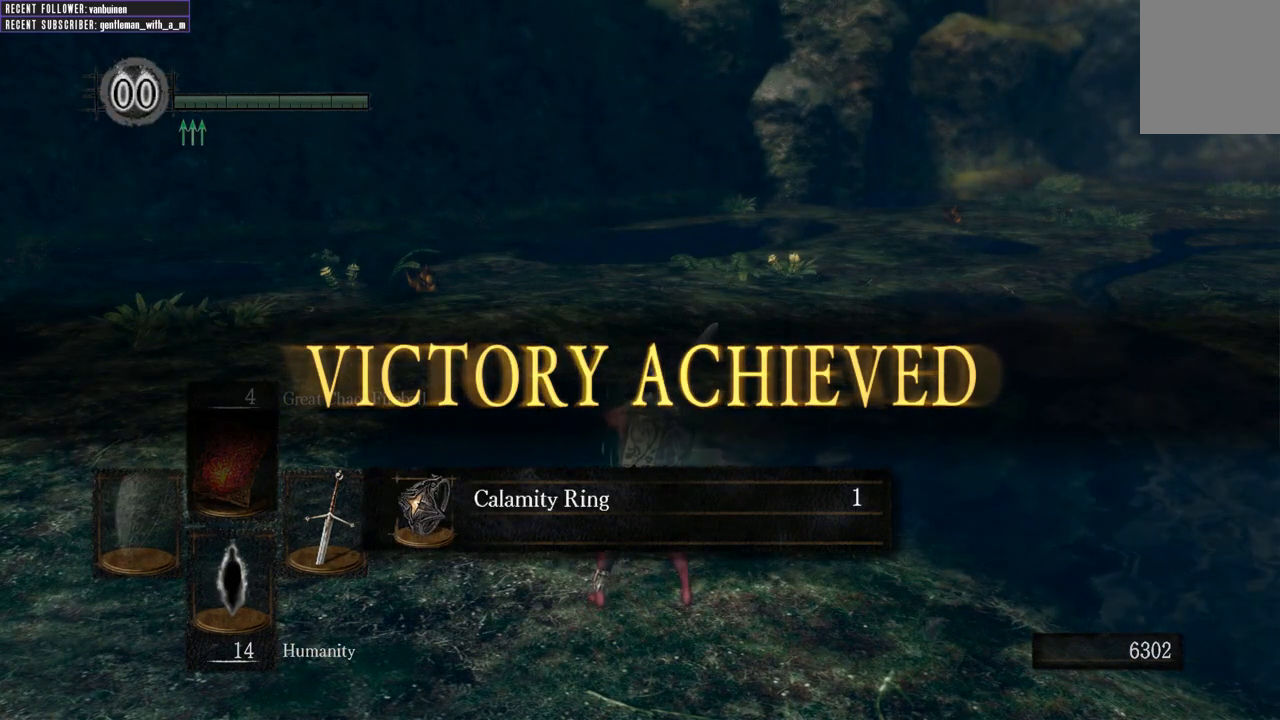
{"buttons": [], "left_stick": "center", "right_stick": "center", "events": []}
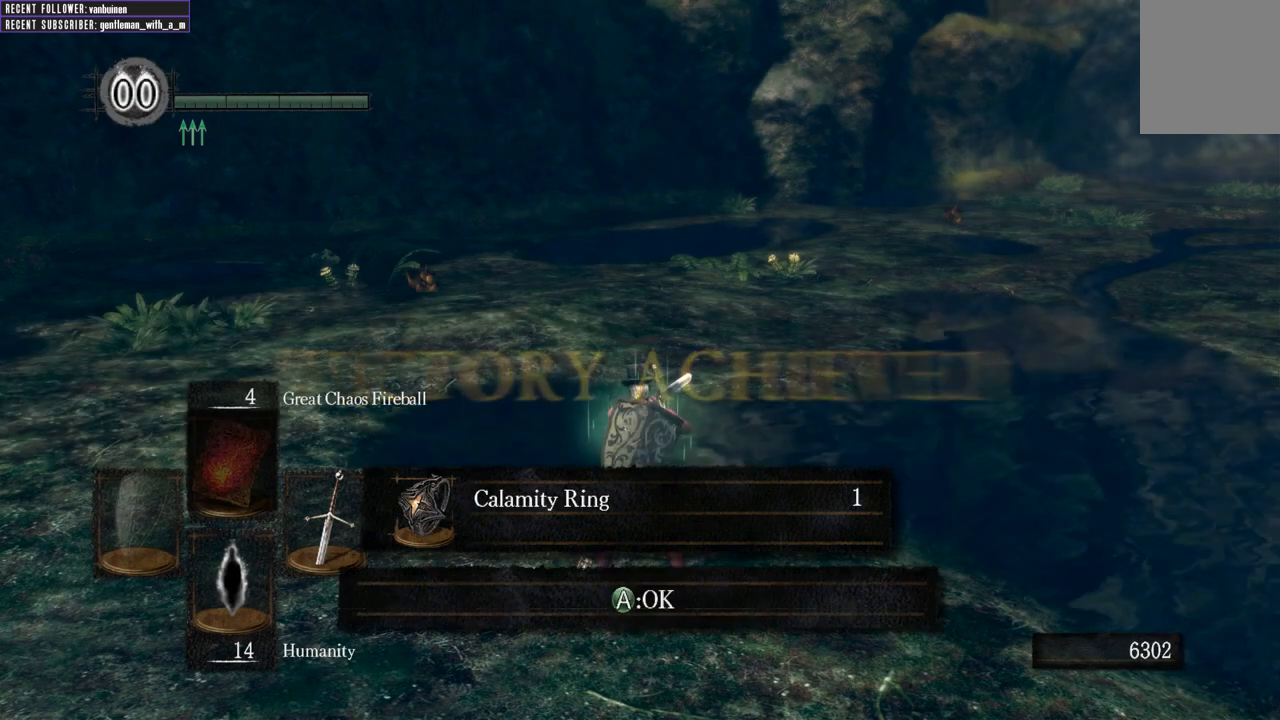
{"buttons": ["A"], "left_stick": "center", "right_stick": "center", "events": [[500, "A", "down"]]}
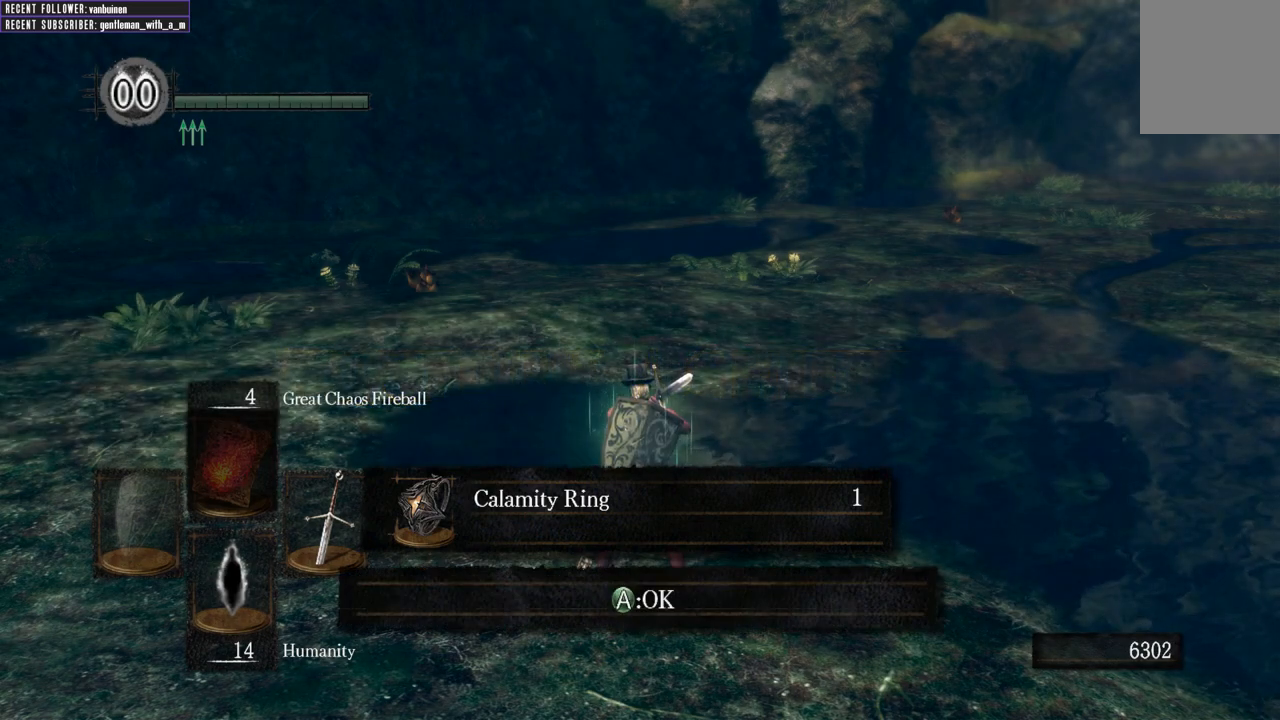
{"buttons": [], "left_stick": "center", "right_stick": "center", "events": [[100, "A", "up"]]}